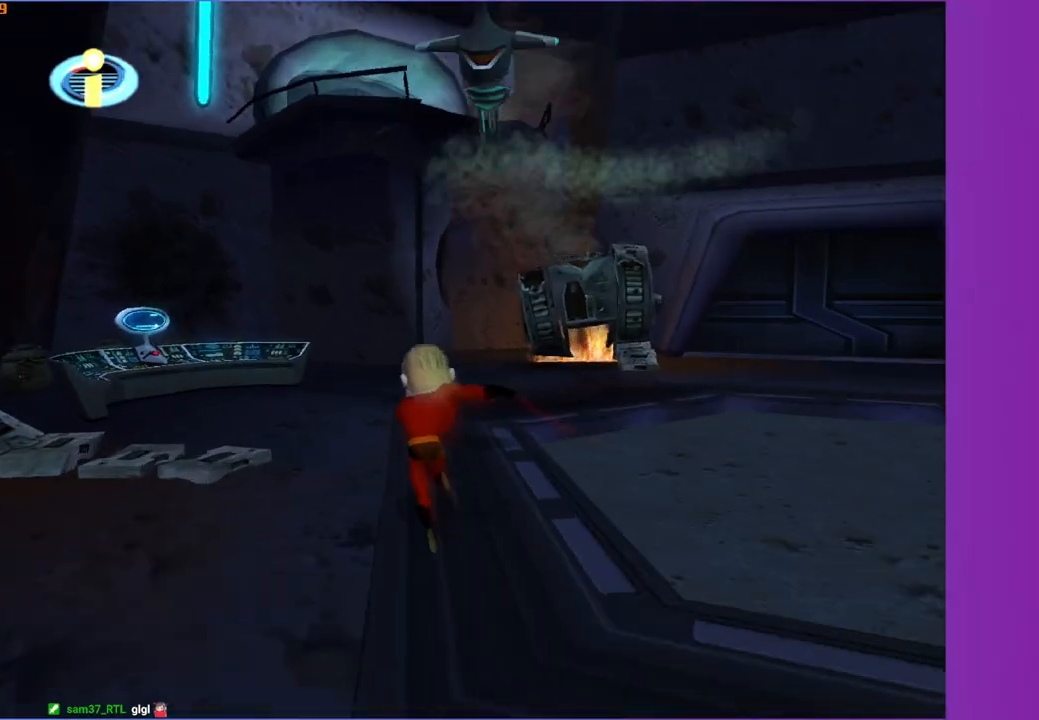
Gameplay with a controller (Xbox layout); each line is a JSON object with the inputs held at the frame after it. "events" lists button and stick changes between this image and that frame as [ms after this image, input, new state], when the widget could be followed in between.
{"buttons": ["Y"], "left_stick": "up-right", "right_stick": "center", "events": [[467, "left_stick", "up-right"]]}
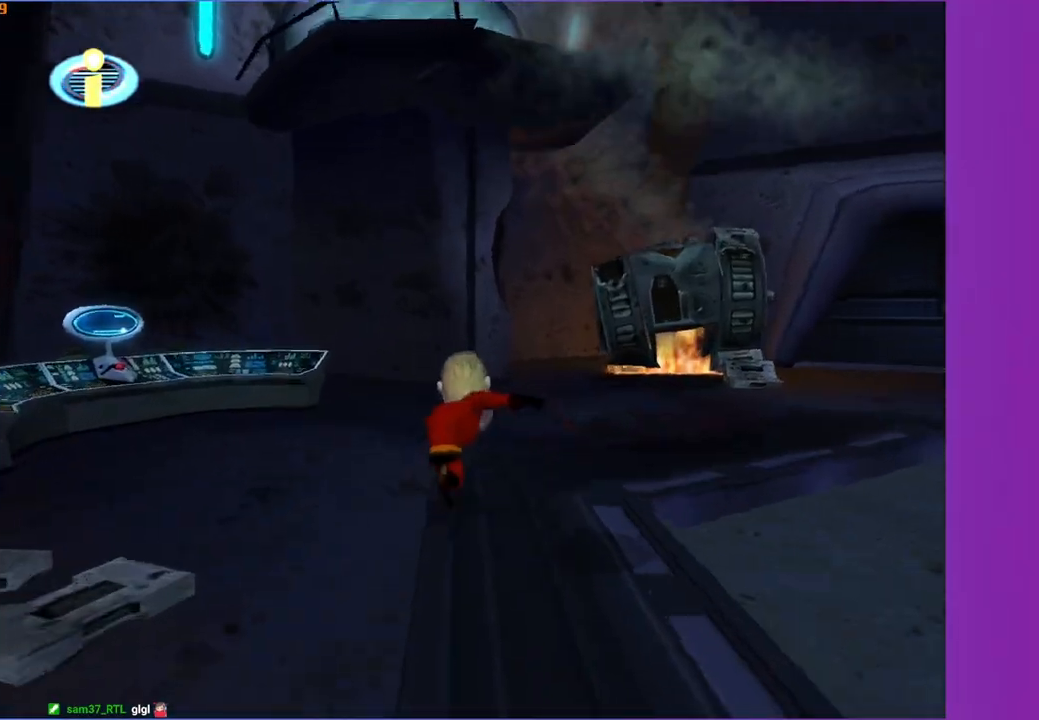
{"buttons": ["Y"], "left_stick": "up", "right_stick": "center", "events": [[167, "left_stick", "up"], [300, "left_stick", "up-right"], [417, "left_stick", "up"]]}
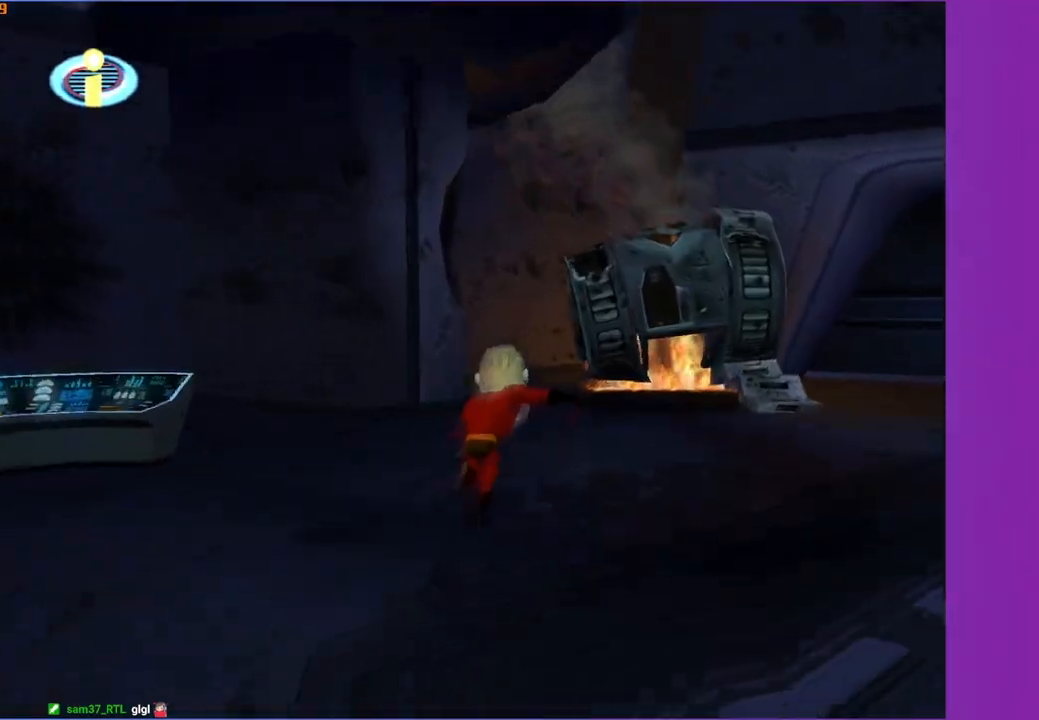
{"buttons": ["Y"], "left_stick": "up-left", "right_stick": "center", "events": [[250, "left_stick", "up-right"], [350, "left_stick", "up"], [500, "left_stick", "up-left"]]}
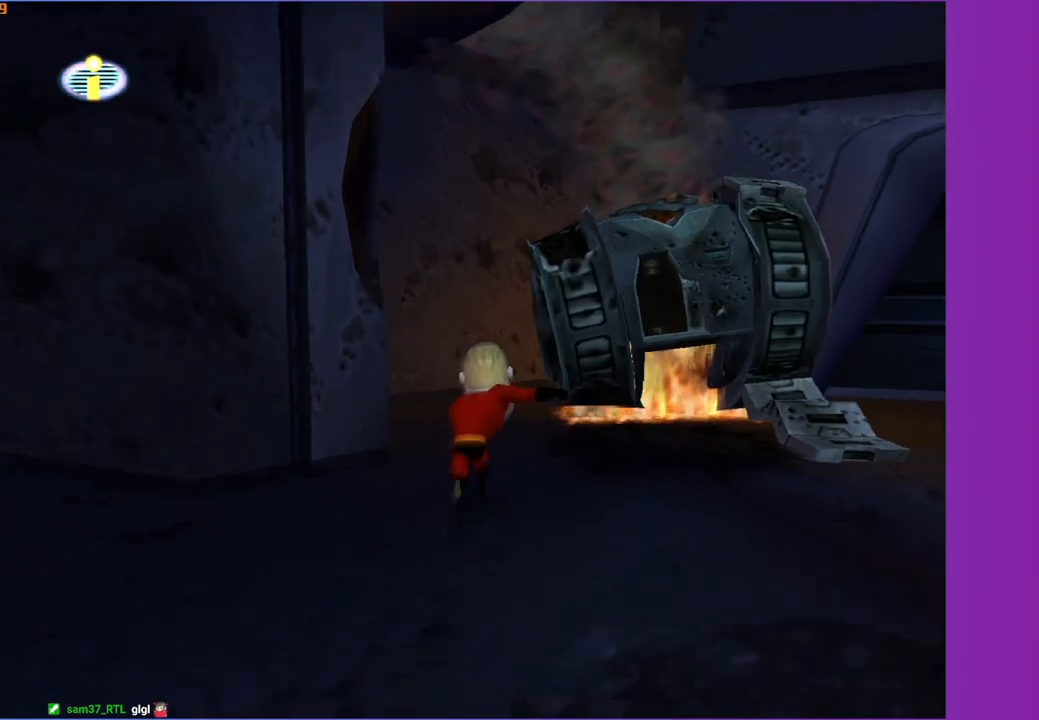
{"buttons": [], "left_stick": "up", "right_stick": "center", "events": [[117, "left_stick", "up"], [383, "Y", "up"]]}
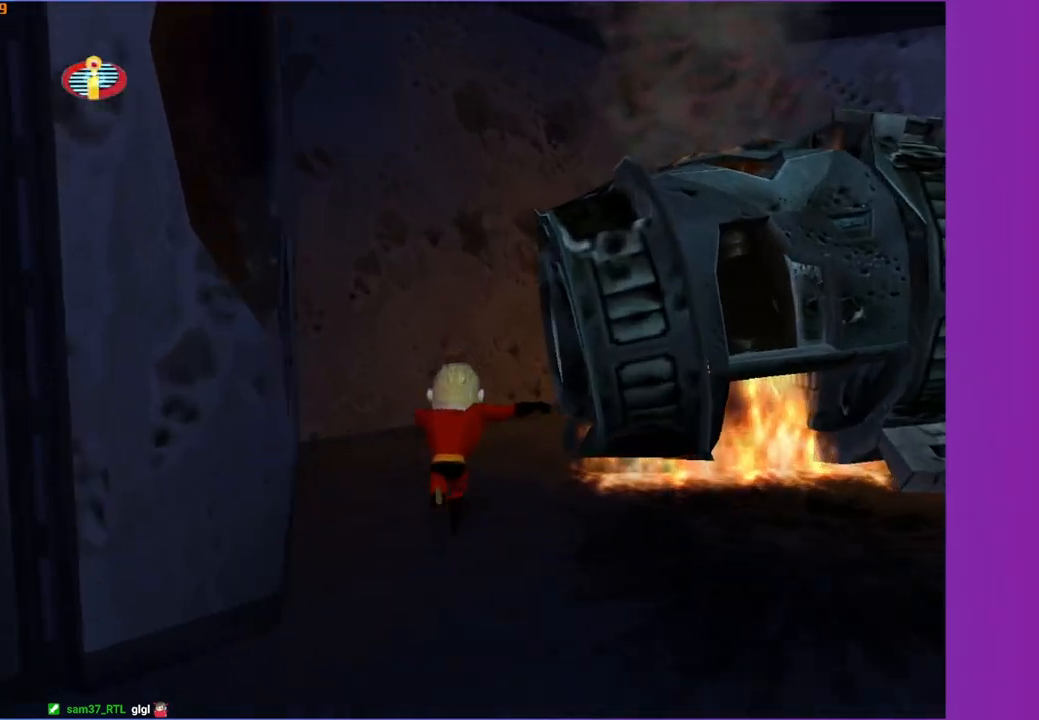
{"buttons": [], "left_stick": "up-right", "right_stick": "center", "events": [[217, "left_stick", "up-right"], [300, "right_stick", "right"], [333, "left_stick", "up"], [367, "right_stick", "center"], [450, "left_stick", "up-right"]]}
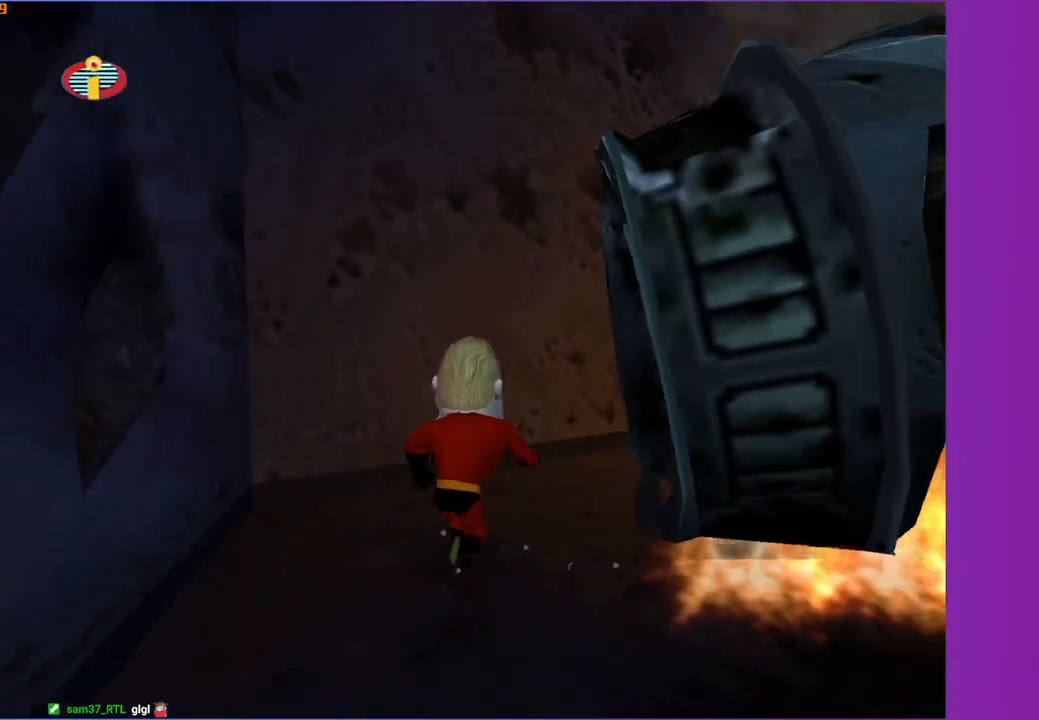
{"buttons": ["R1"], "left_stick": "up-right", "right_stick": "center", "events": [[133, "left_stick", "center"], [267, "R1", "down"], [333, "A", "down"], [433, "A", "up"], [500, "left_stick", "up-right"]]}
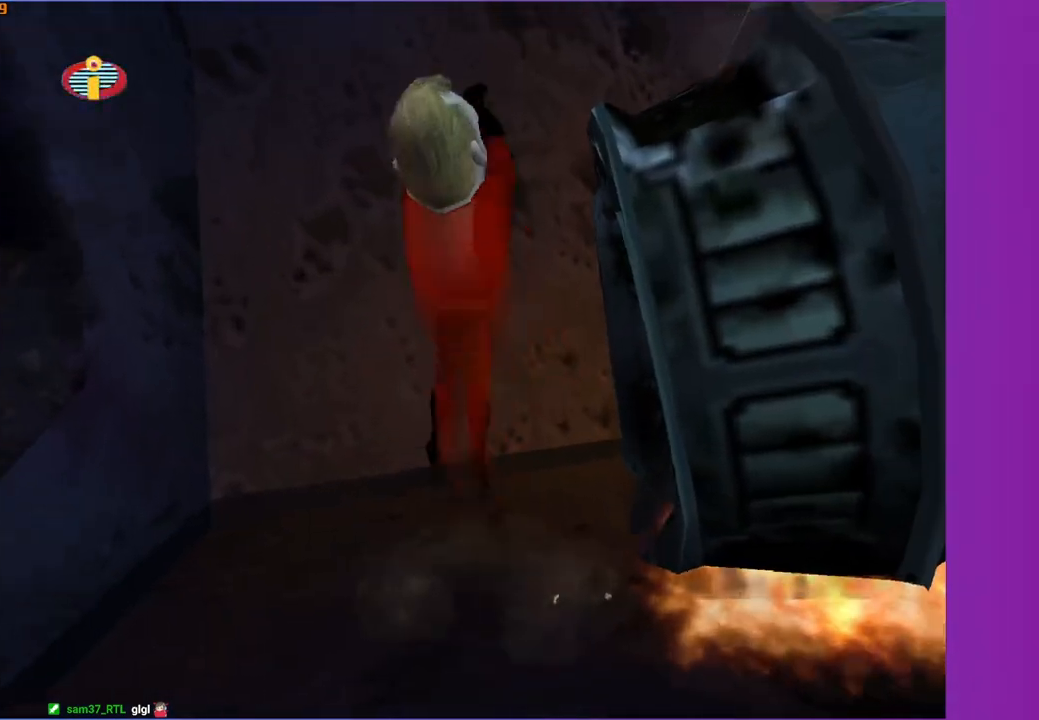
{"buttons": [], "left_stick": "up-right", "right_stick": "right", "events": [[167, "X", "down"], [333, "X", "up"], [467, "right_stick", "right"], [500, "R1", "up"]]}
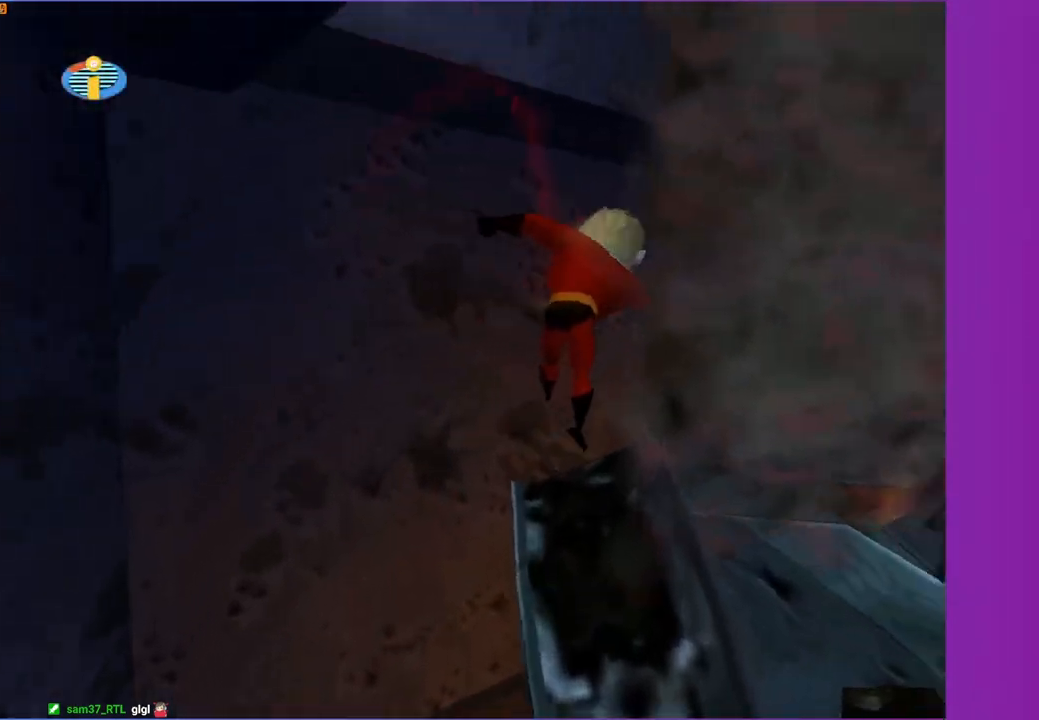
{"buttons": [], "left_stick": "down-right", "right_stick": "center", "events": [[267, "right_stick", "center"], [300, "left_stick", "right"], [450, "left_stick", "down-right"]]}
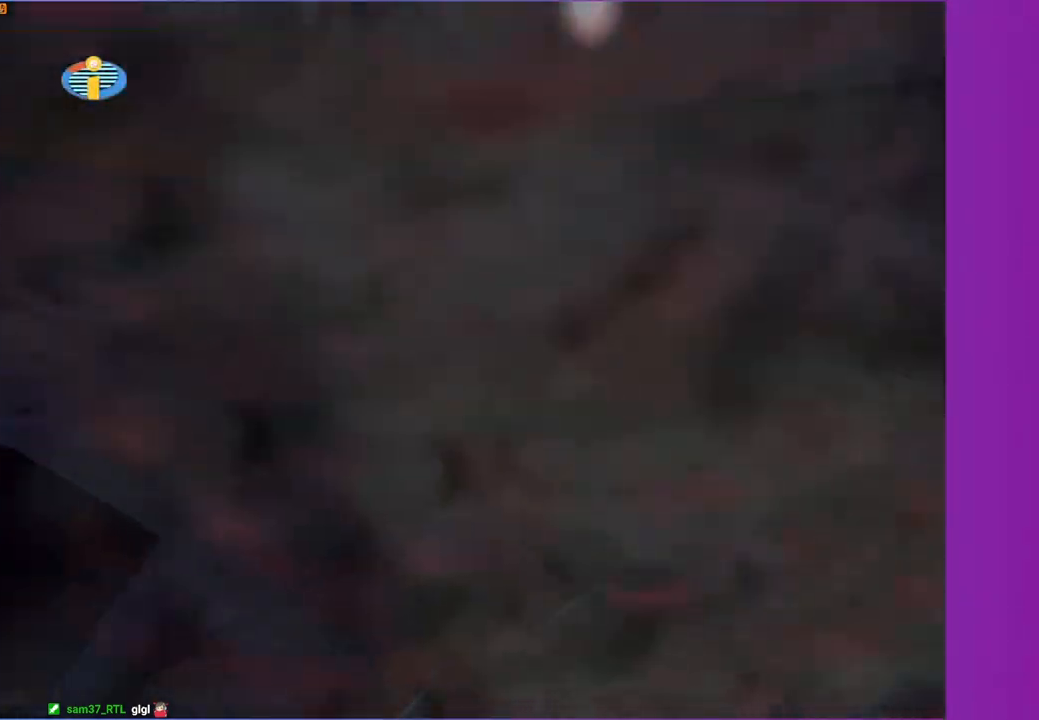
{"buttons": ["A", "R1"], "left_stick": "up-left", "right_stick": "center", "events": [[250, "left_stick", "center"], [333, "R1", "down"], [400, "A", "down"], [500, "left_stick", "up-left"]]}
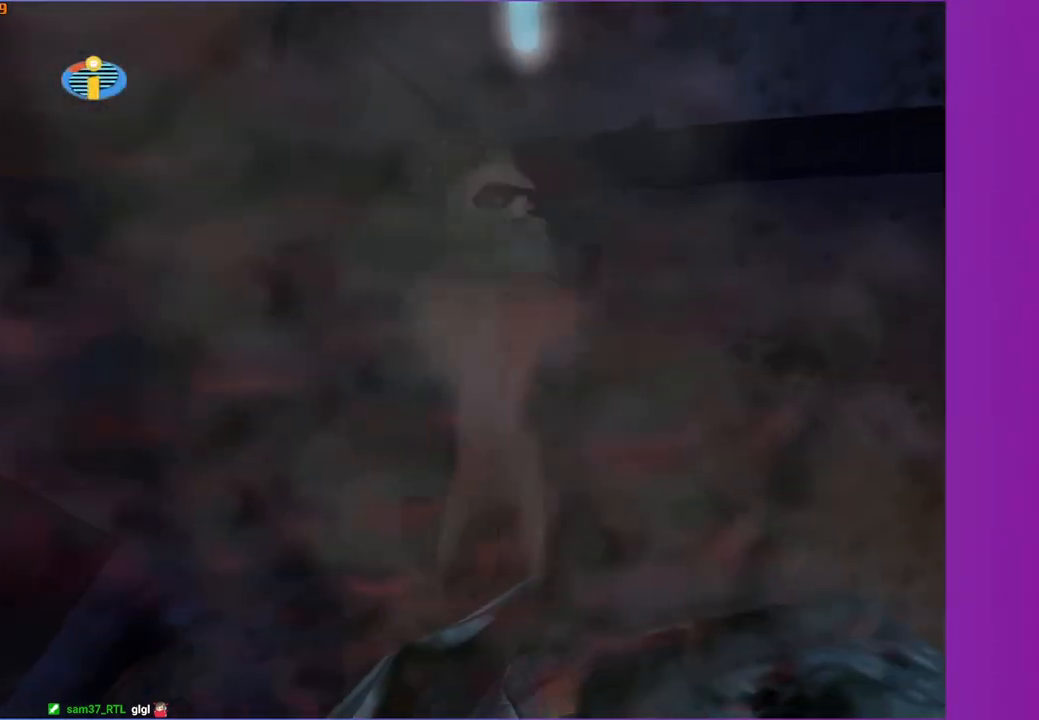
{"buttons": ["R1"], "left_stick": "up-left", "right_stick": "center", "events": [[17, "A", "up"], [267, "X", "down"], [483, "X", "up"]]}
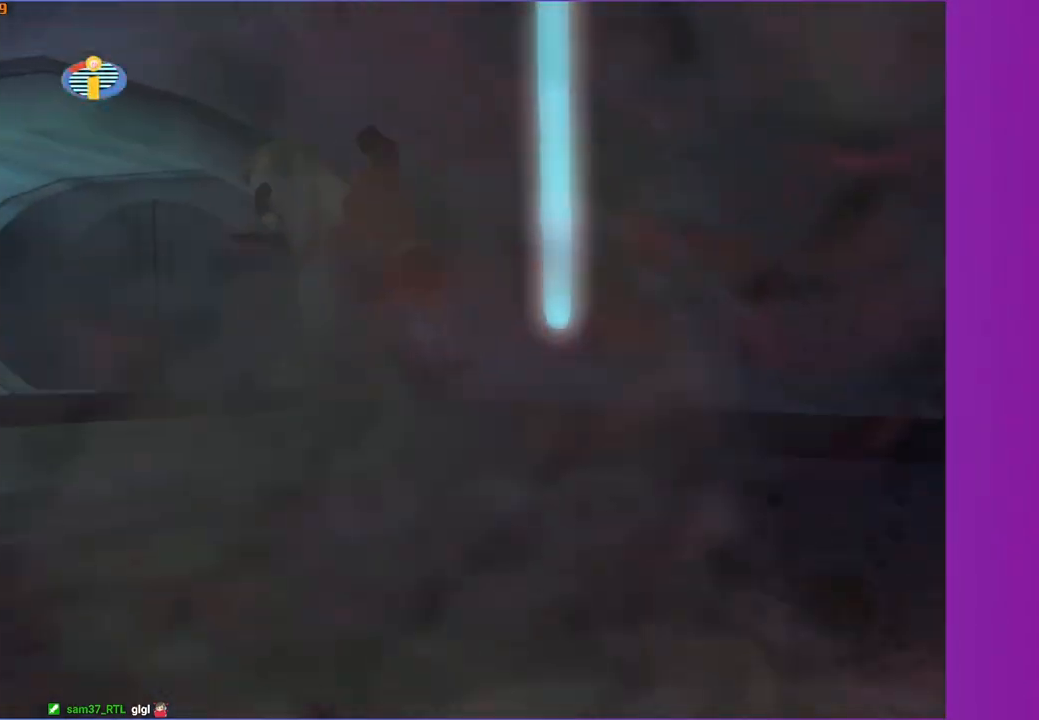
{"buttons": [], "left_stick": "up-left", "right_stick": "center", "events": [[133, "R1", "up"], [150, "right_stick", "right"], [350, "right_stick", "center"]]}
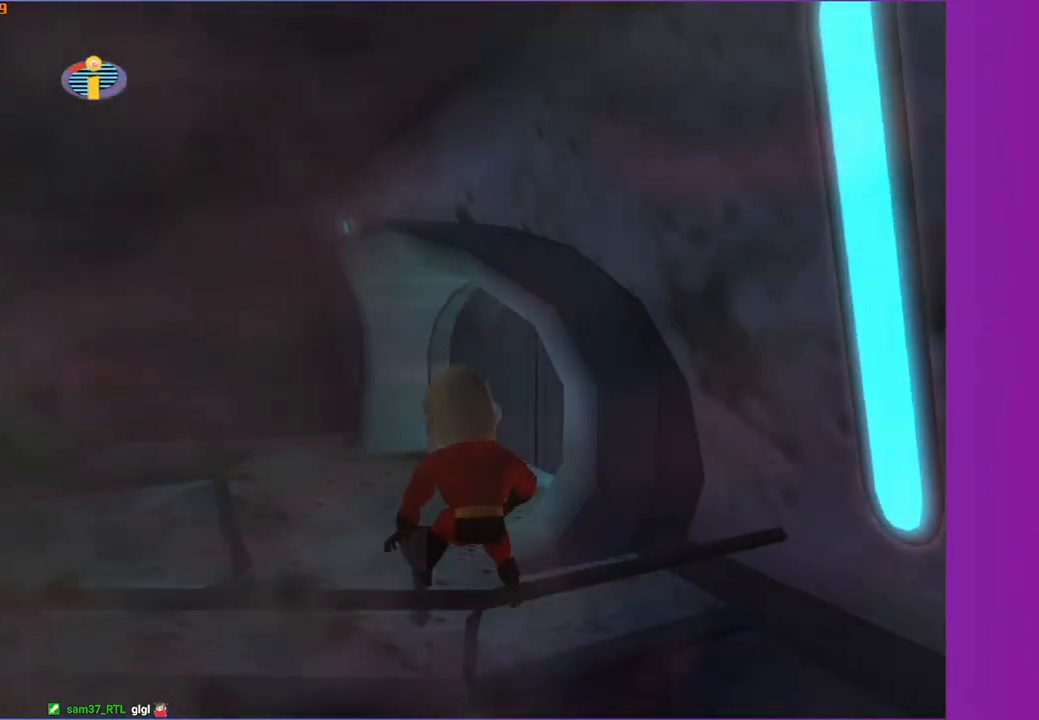
{"buttons": [], "left_stick": "up-left", "right_stick": "center", "events": [[100, "A", "down"], [183, "A", "up"]]}
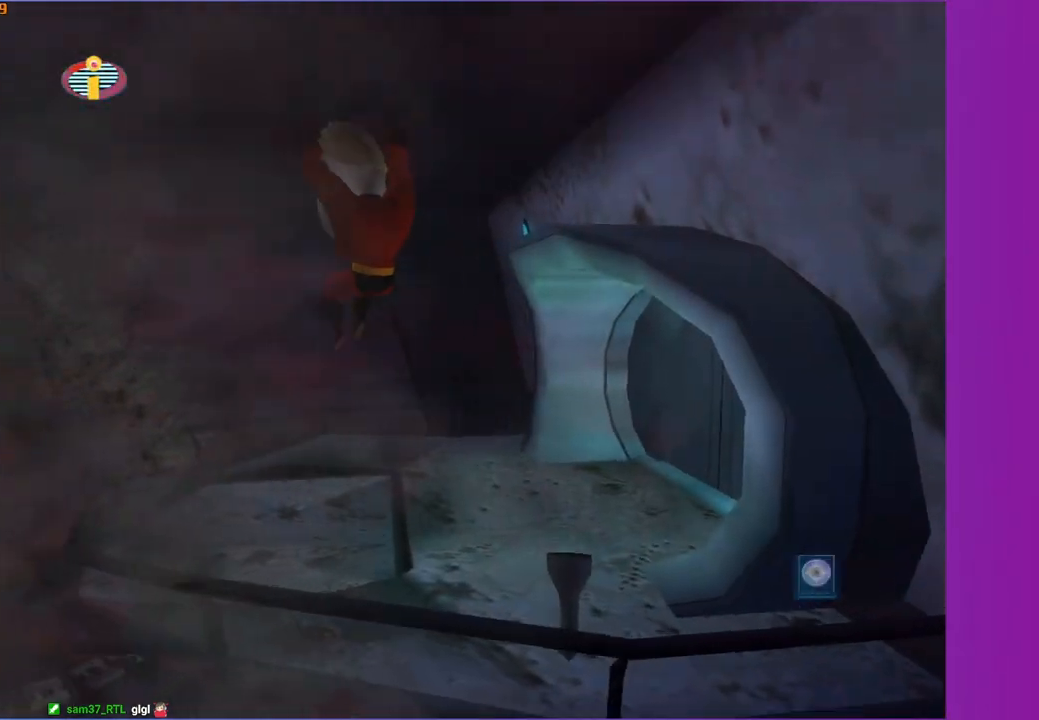
{"buttons": ["Y"], "left_stick": "up-left", "right_stick": "center", "events": [[467, "Y", "down"]]}
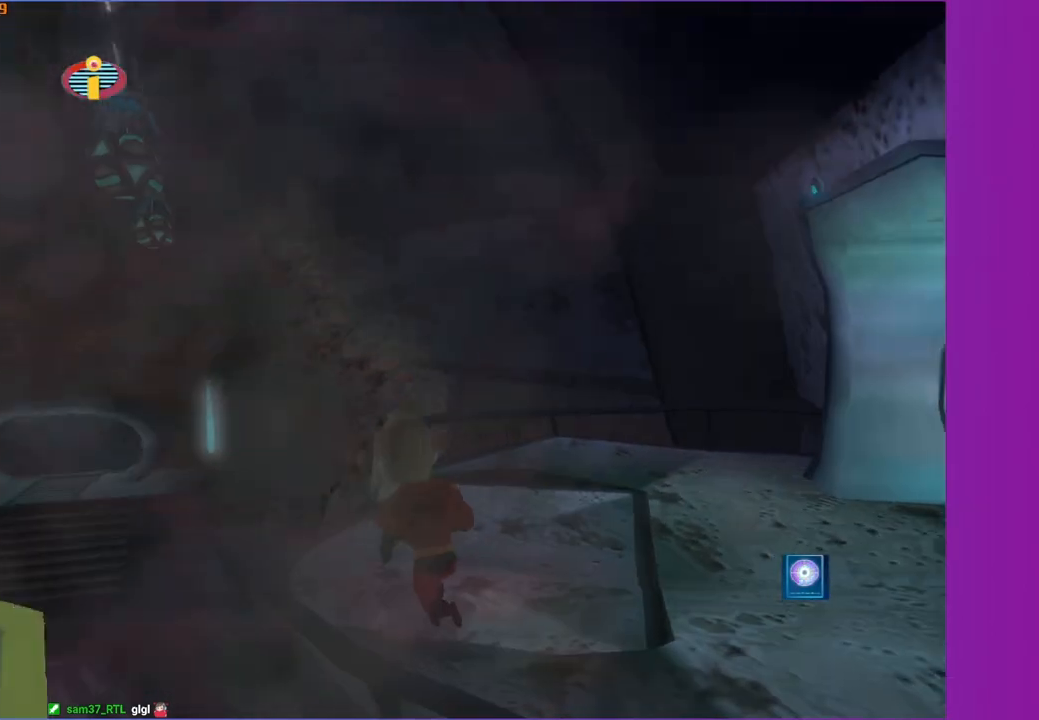
{"buttons": ["Y"], "left_stick": "up", "right_stick": "center", "events": [[433, "left_stick", "up"]]}
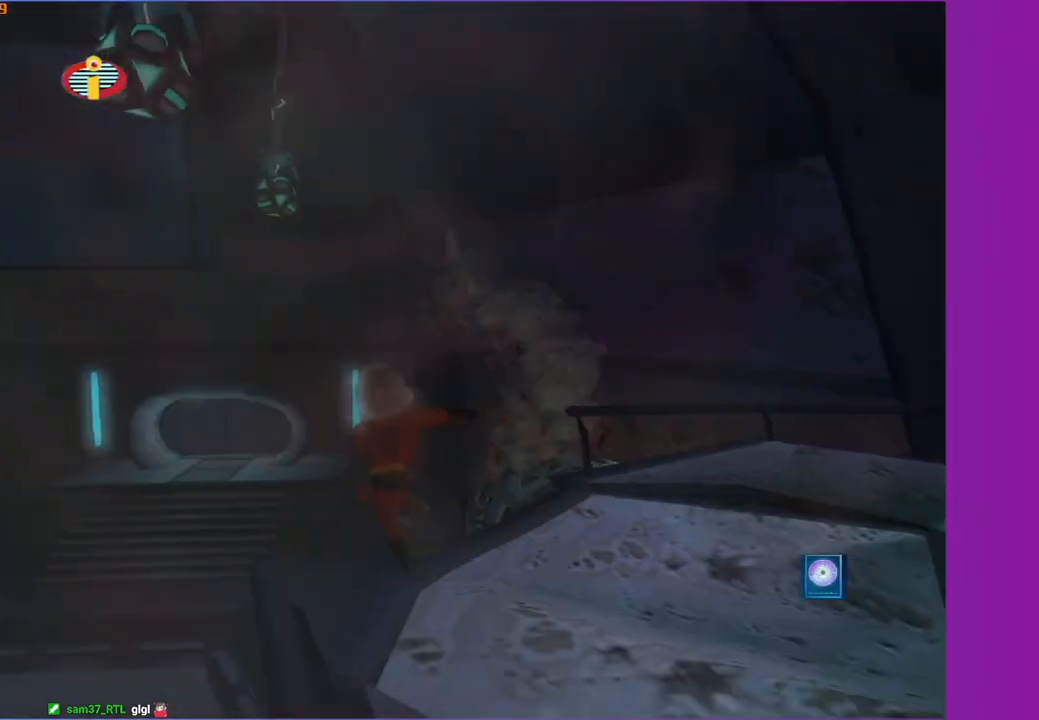
{"buttons": ["Y"], "left_stick": "up", "right_stick": "center", "events": []}
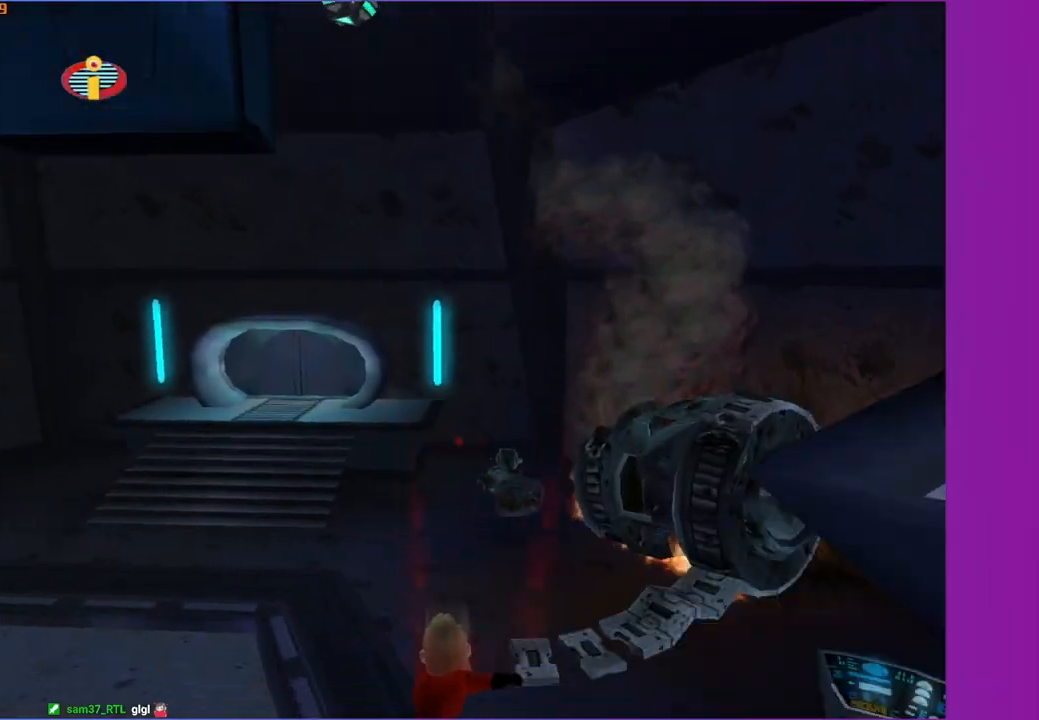
{"buttons": ["Y"], "left_stick": "up", "right_stick": "center", "events": []}
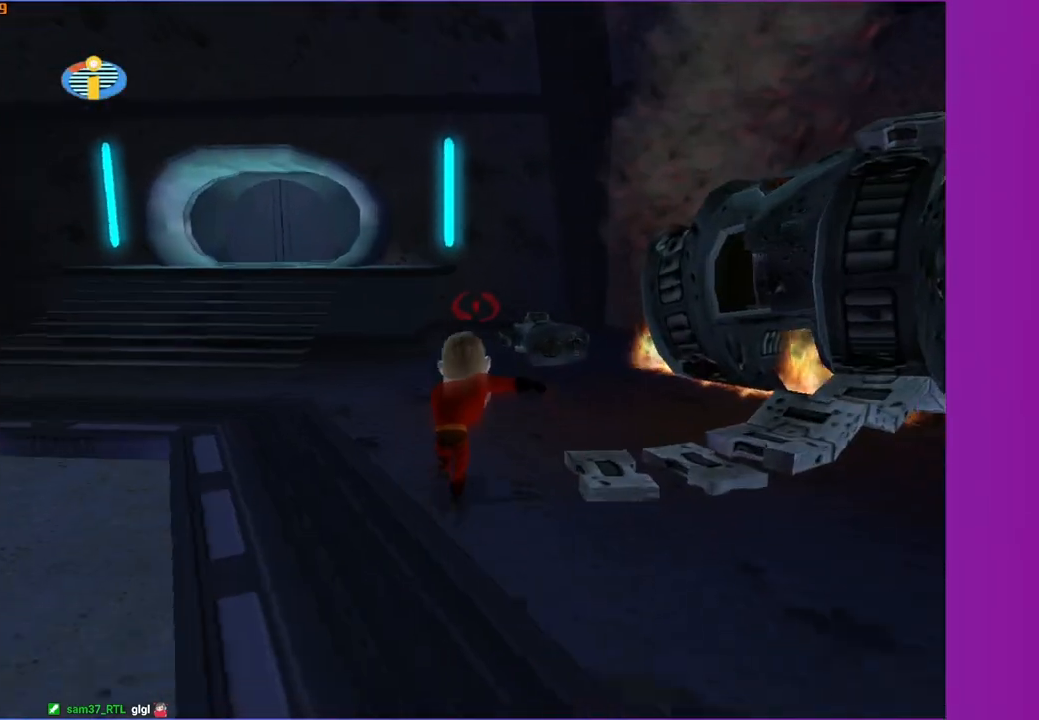
{"buttons": ["Y"], "left_stick": "up-right", "right_stick": "center", "events": [[100, "left_stick", "up-right"], [167, "right_stick", "left"], [283, "right_stick", "center"]]}
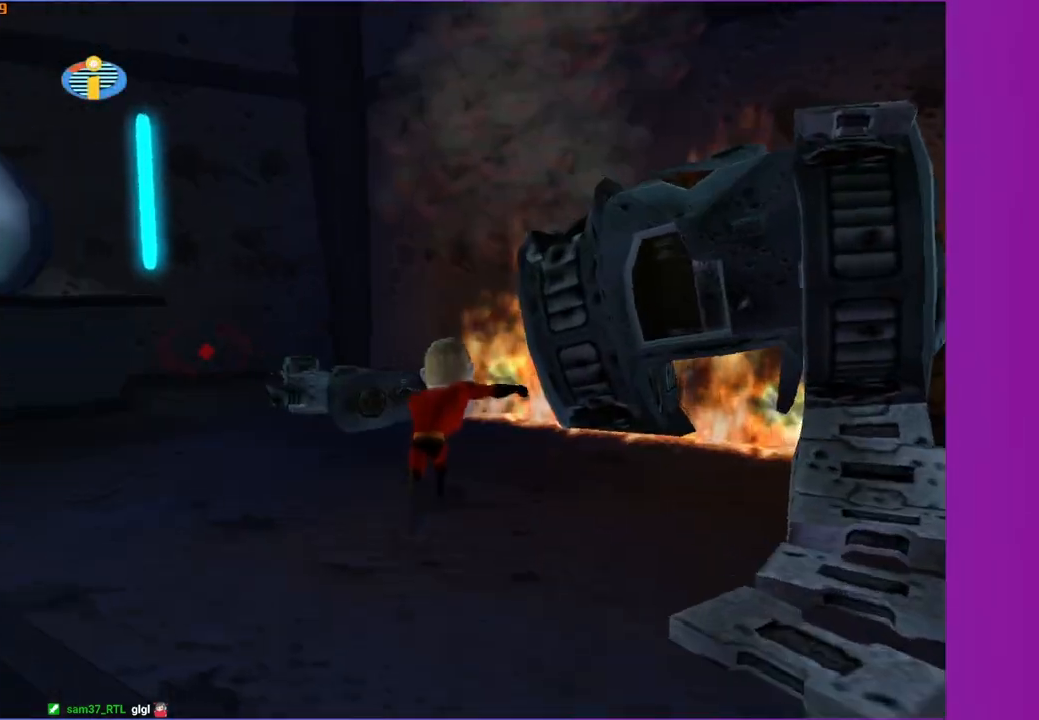
{"buttons": [], "left_stick": "up", "right_stick": "center", "events": [[150, "left_stick", "up"], [400, "right_stick", "left"], [433, "Y", "up"], [500, "right_stick", "center"]]}
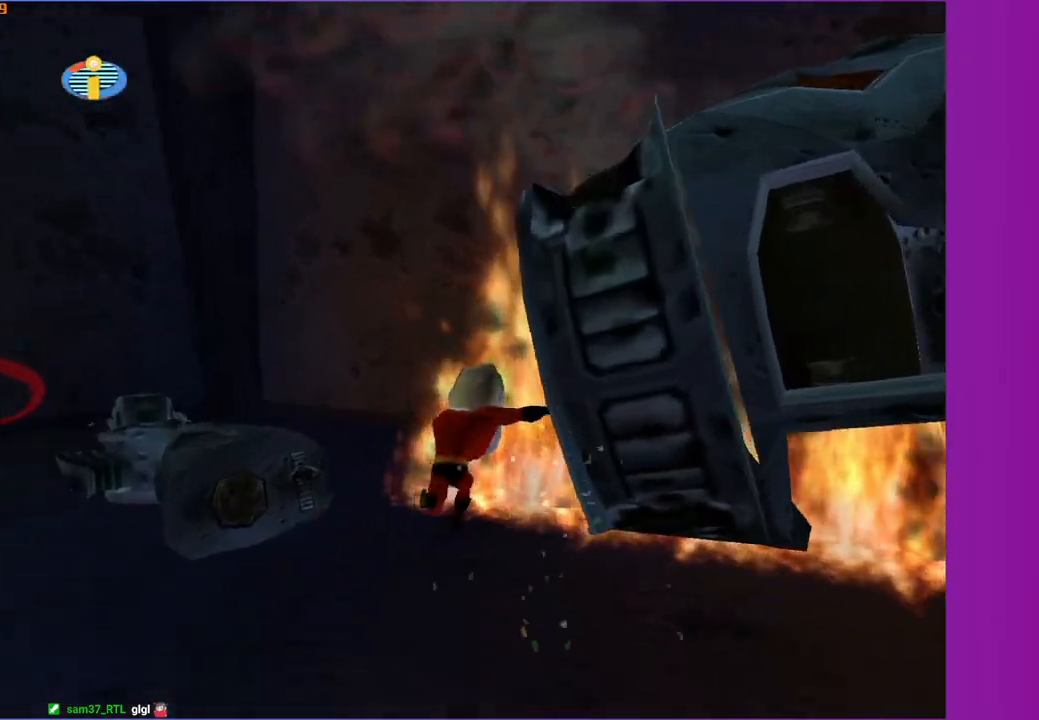
{"buttons": [], "left_stick": "up", "right_stick": "center", "events": []}
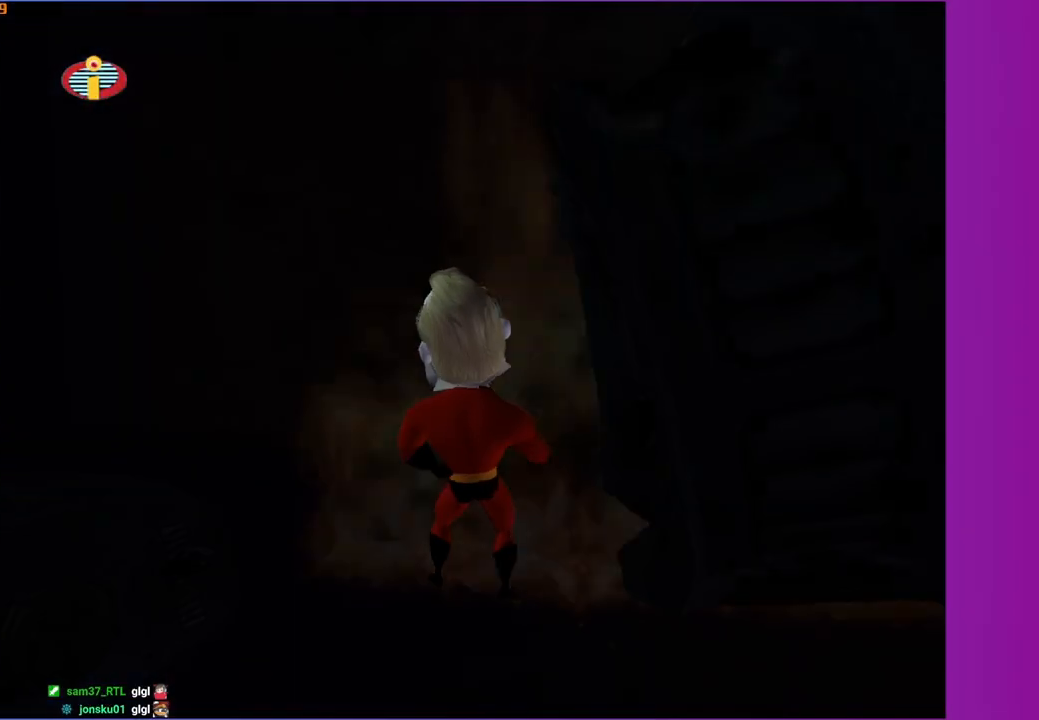
{"buttons": [], "left_stick": "center", "right_stick": "center", "events": [[233, "left_stick", "center"]]}
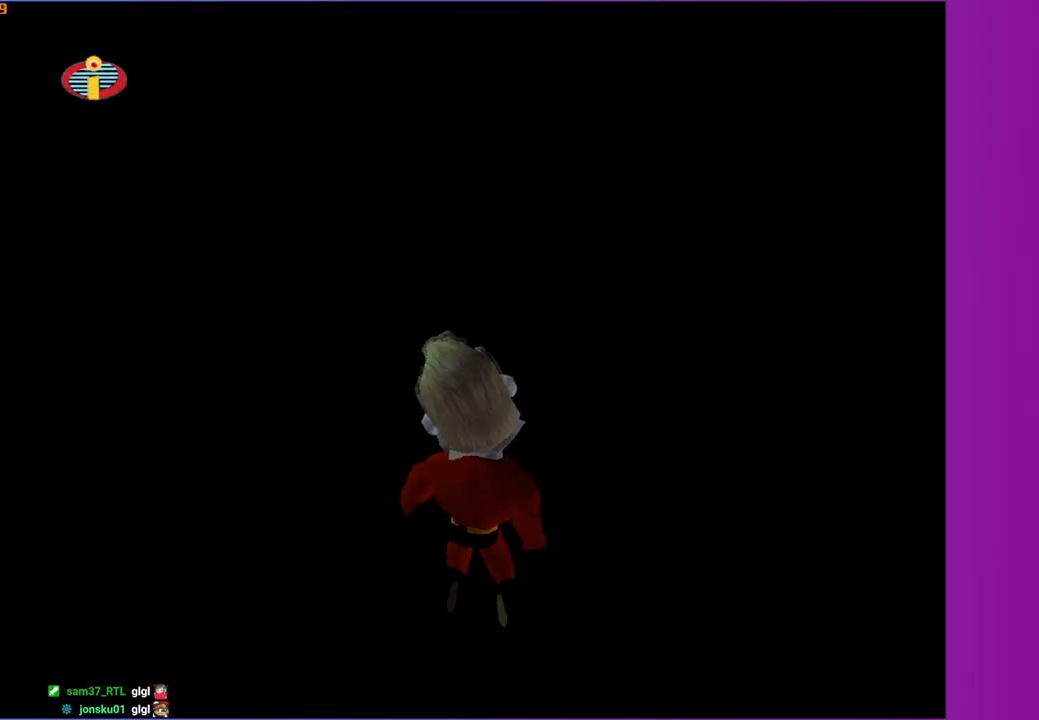
{"buttons": [], "left_stick": "center", "right_stick": "center", "events": []}
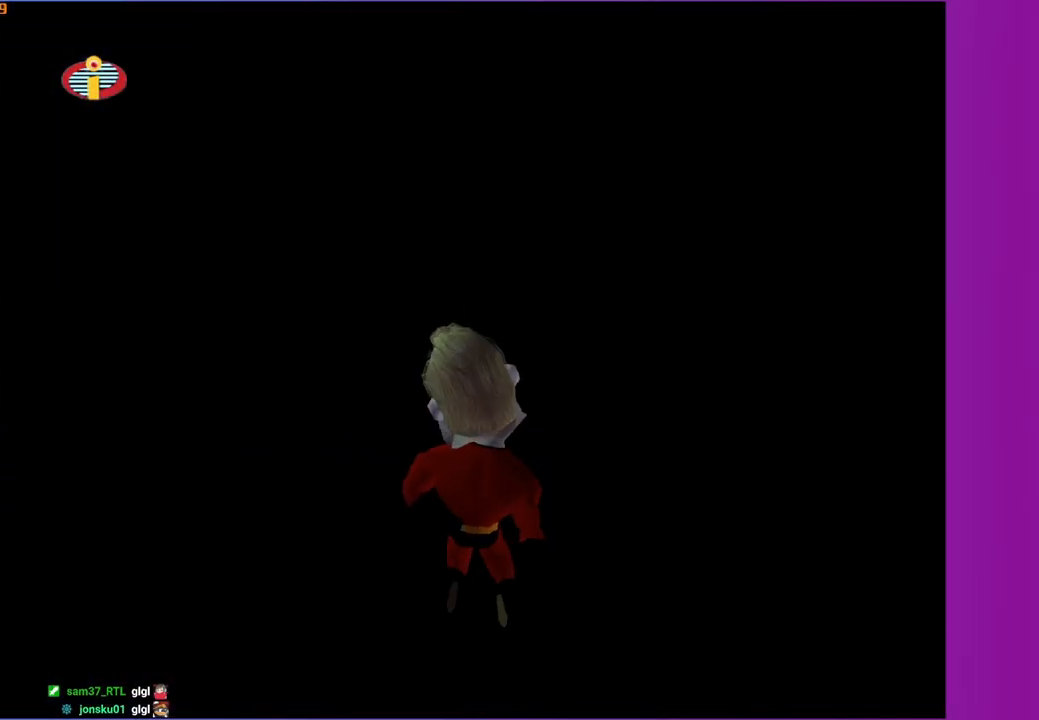
{"buttons": [], "left_stick": "up", "right_stick": "center", "events": [[367, "left_stick", "up"]]}
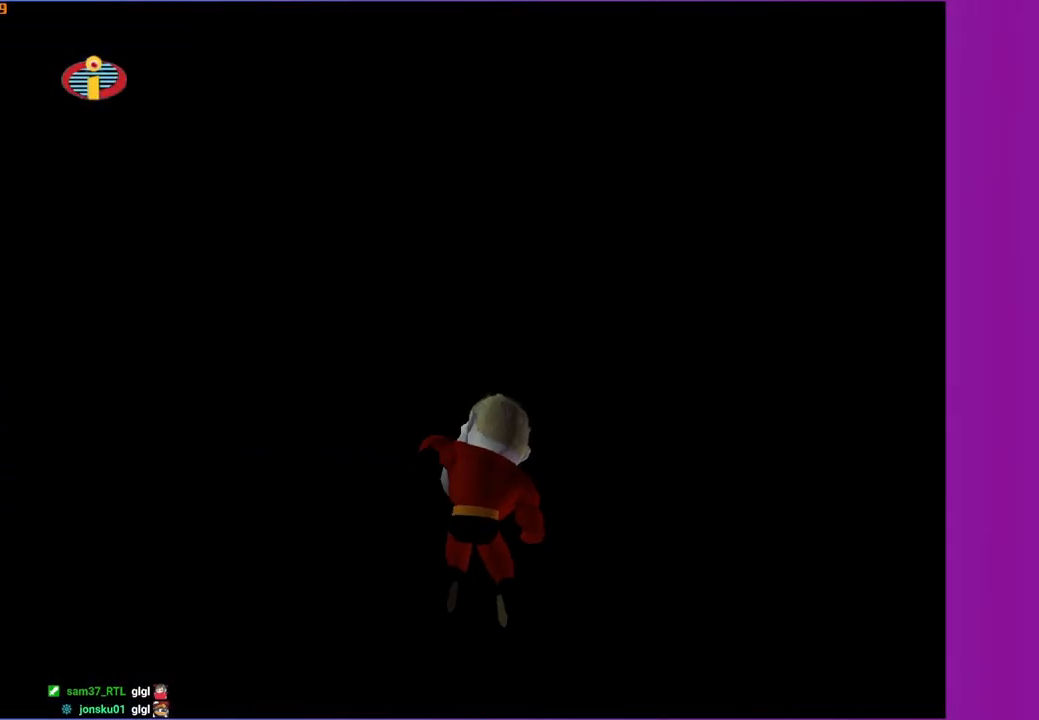
{"buttons": [], "left_stick": "center", "right_stick": "center", "events": [[267, "left_stick", "center"]]}
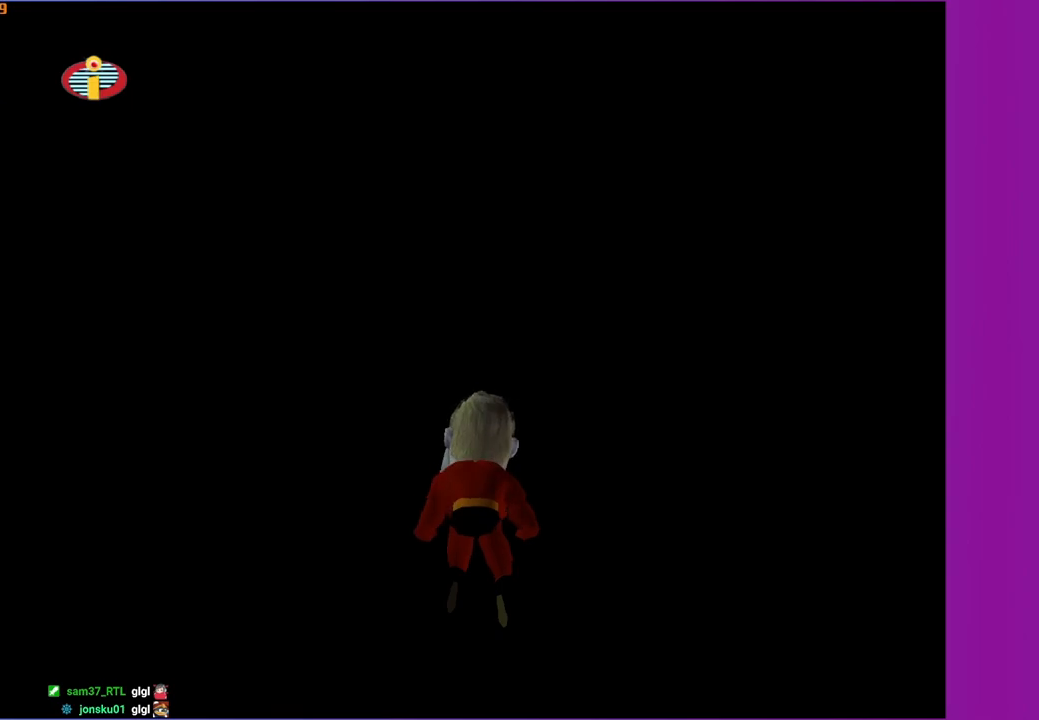
{"buttons": [], "left_stick": "up-right", "right_stick": "center", "events": [[183, "left_stick", "up-right"]]}
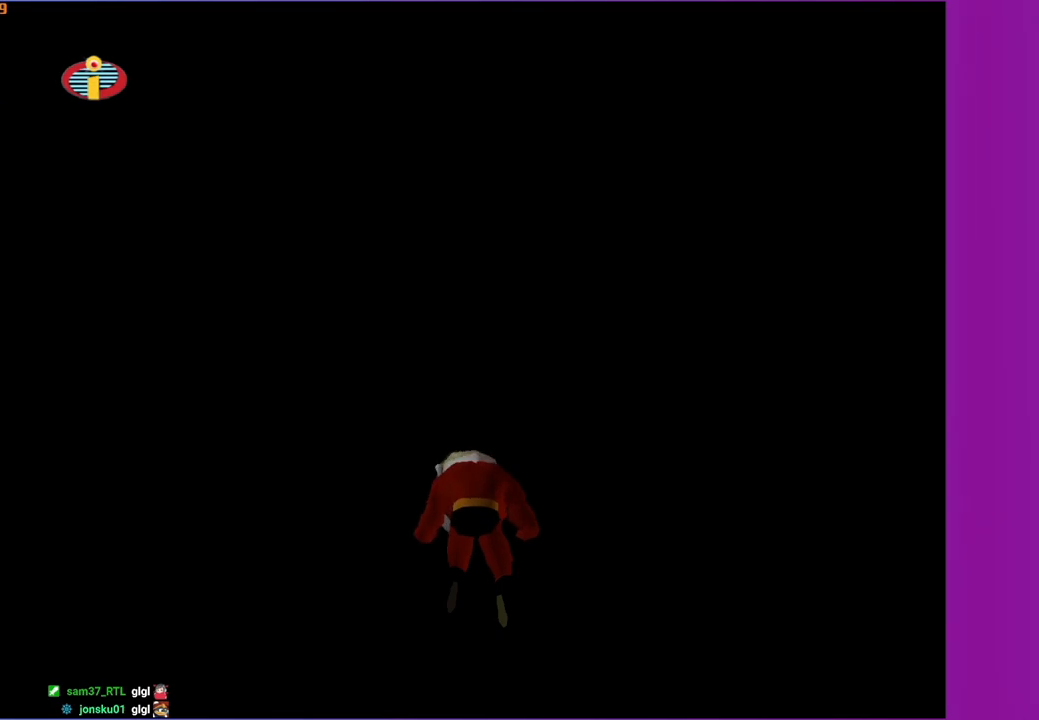
{"buttons": [], "left_stick": "up-right", "right_stick": "center", "events": []}
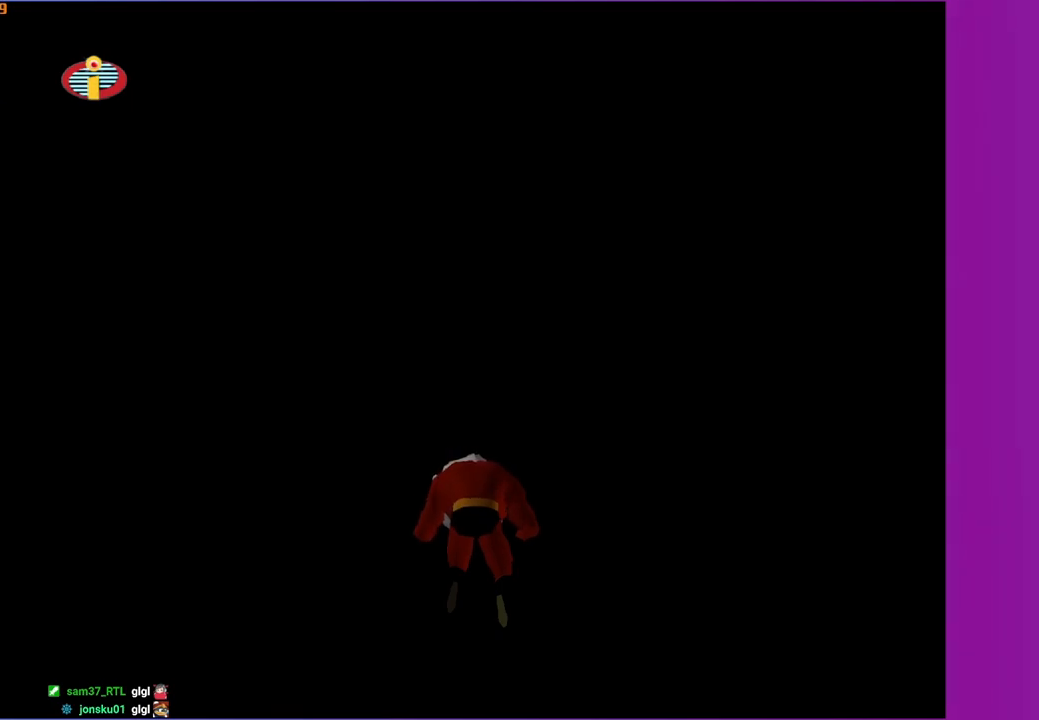
{"buttons": [], "left_stick": "up-right", "right_stick": "center", "events": []}
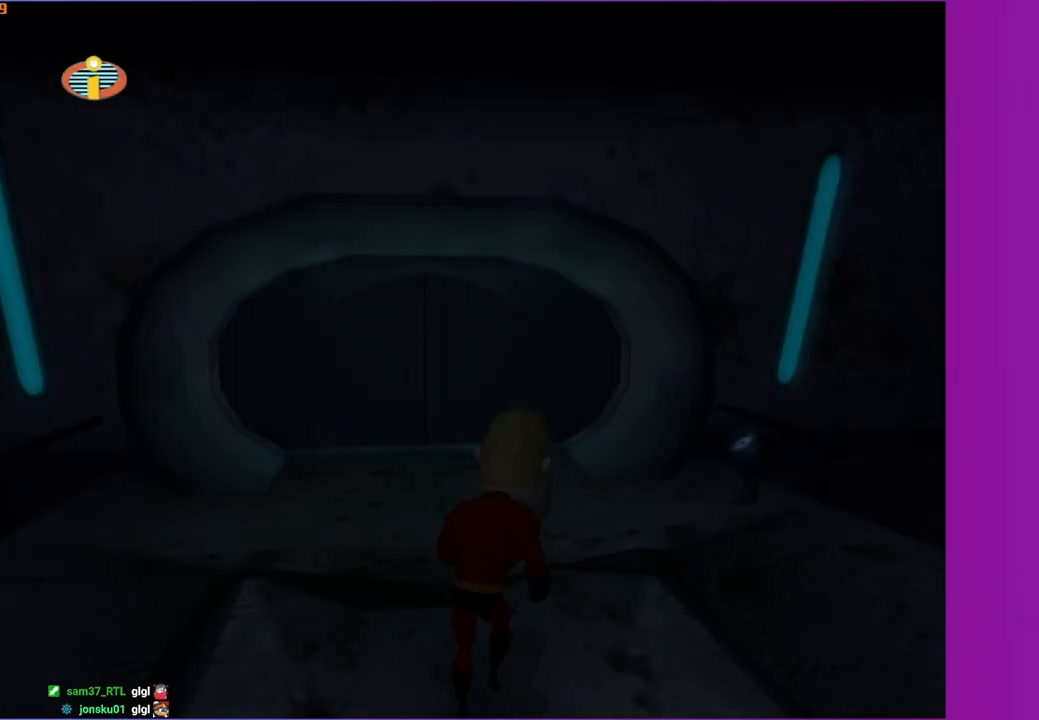
{"buttons": [], "left_stick": "up-right", "right_stick": "center", "events": [[117, "A", "down"], [283, "A", "up"]]}
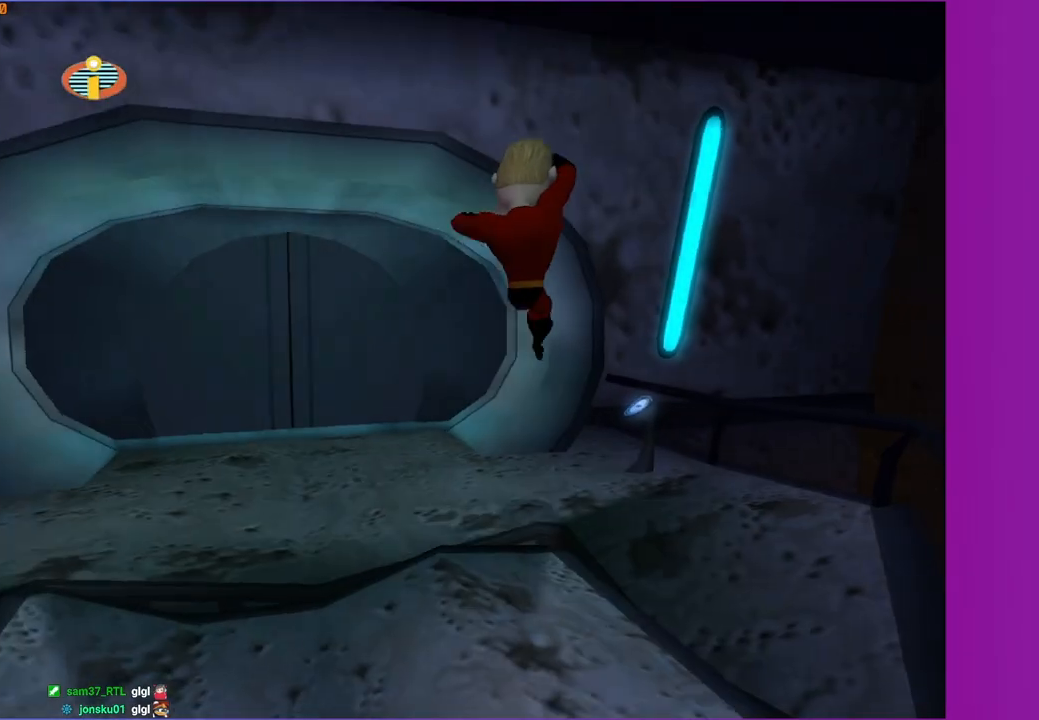
{"buttons": [], "left_stick": "center", "right_stick": "center", "events": [[300, "left_stick", "up"], [400, "B", "down"], [433, "left_stick", "center"], [467, "B", "up"]]}
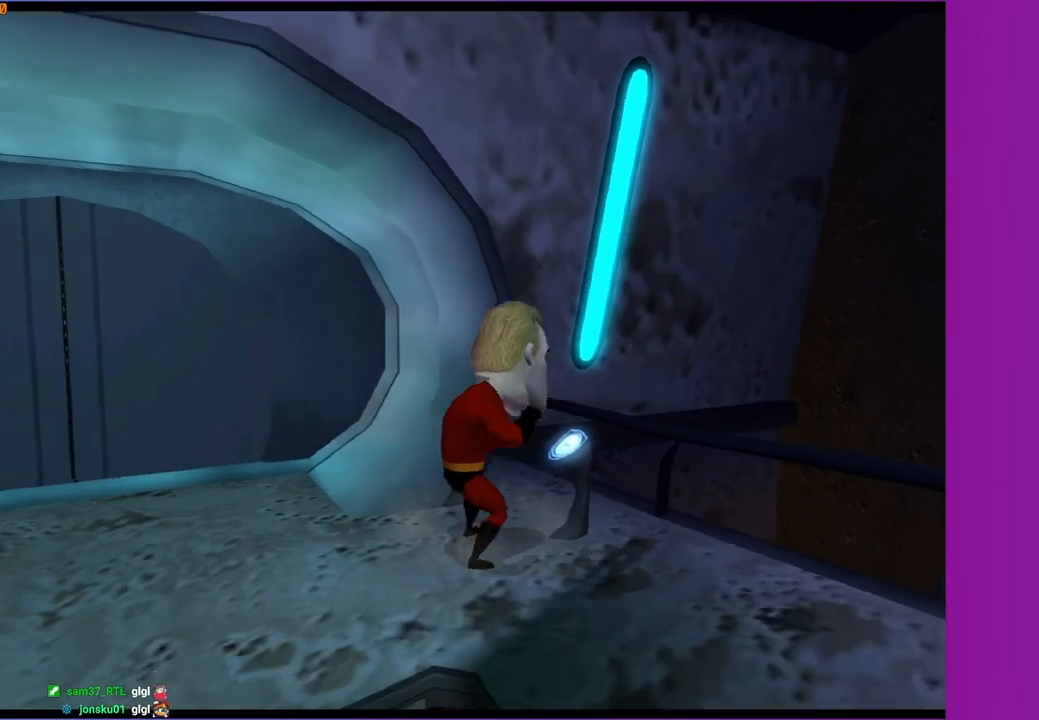
{"buttons": [], "left_stick": "up-left", "right_stick": "center", "events": [[67, "B", "down"], [167, "B", "up"], [467, "left_stick", "up-left"]]}
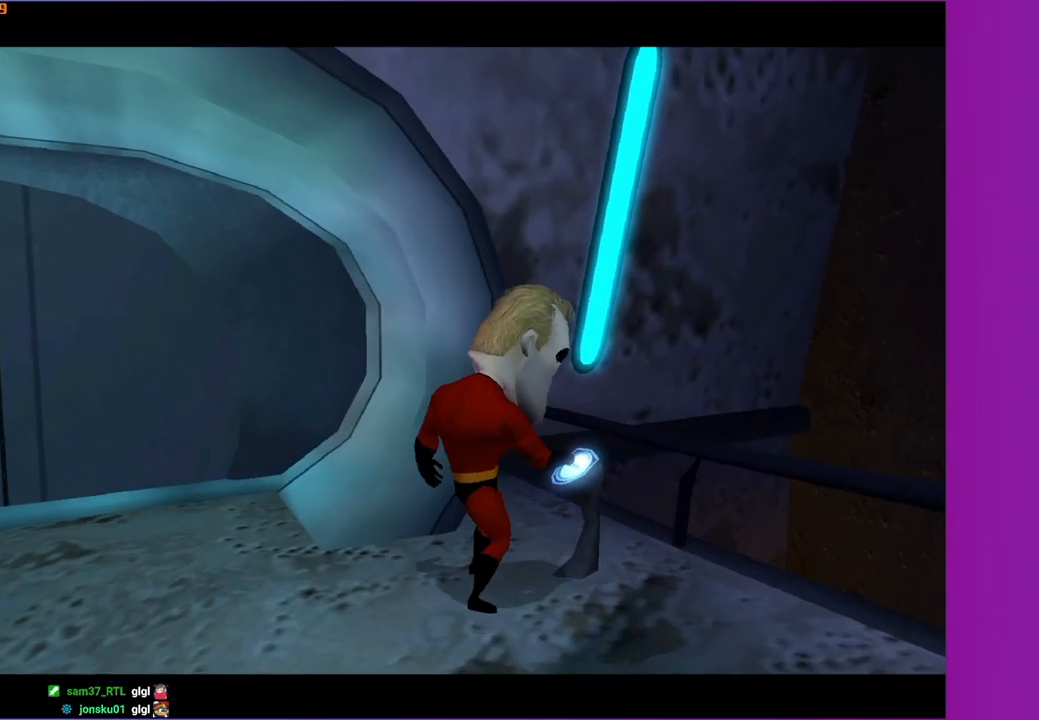
{"buttons": [], "left_stick": "up-left", "right_stick": "center", "events": []}